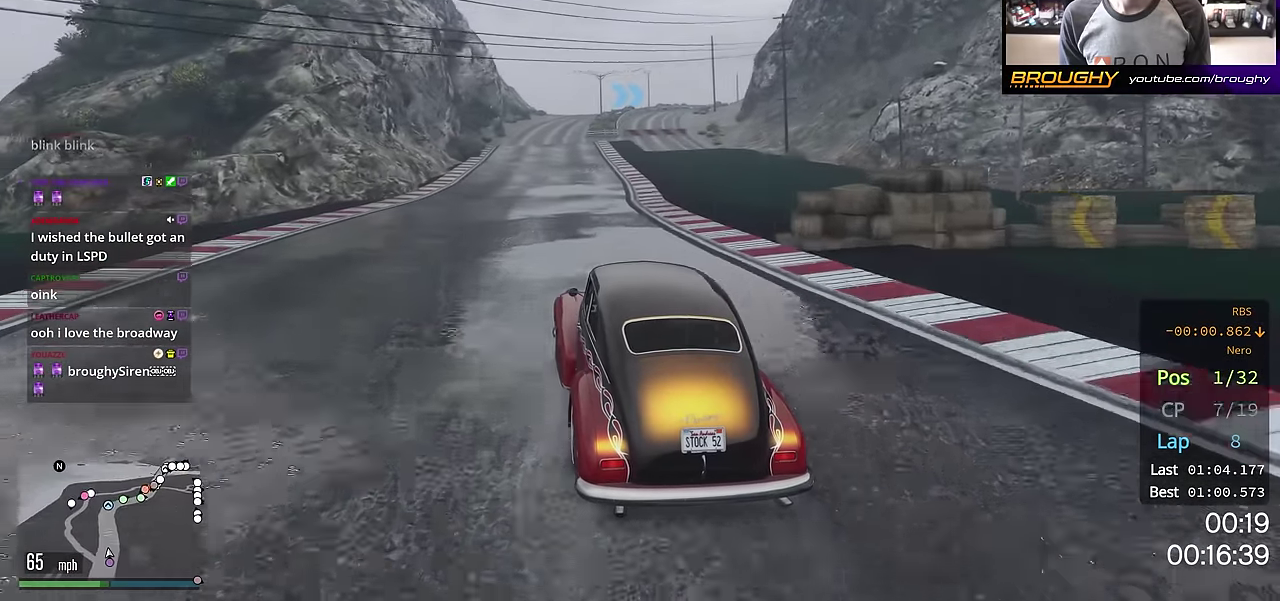
Gameplay with a controller (Xbox layout); each line is a JSON object with the inputs held at the frame after it (dt_ms = milliseconds from this image to that frame). "events" lists button and stick changes between this image and that frame as [ms after this image, input, new state], when the widget could be followed in between. This overlay highlights the sticks when they move; stick clicks (L3 R3) are not distinguishable.
{"dt_ms": 400, "buttons": ["R2"], "left_stick": "center", "right_stick": "center", "events": []}
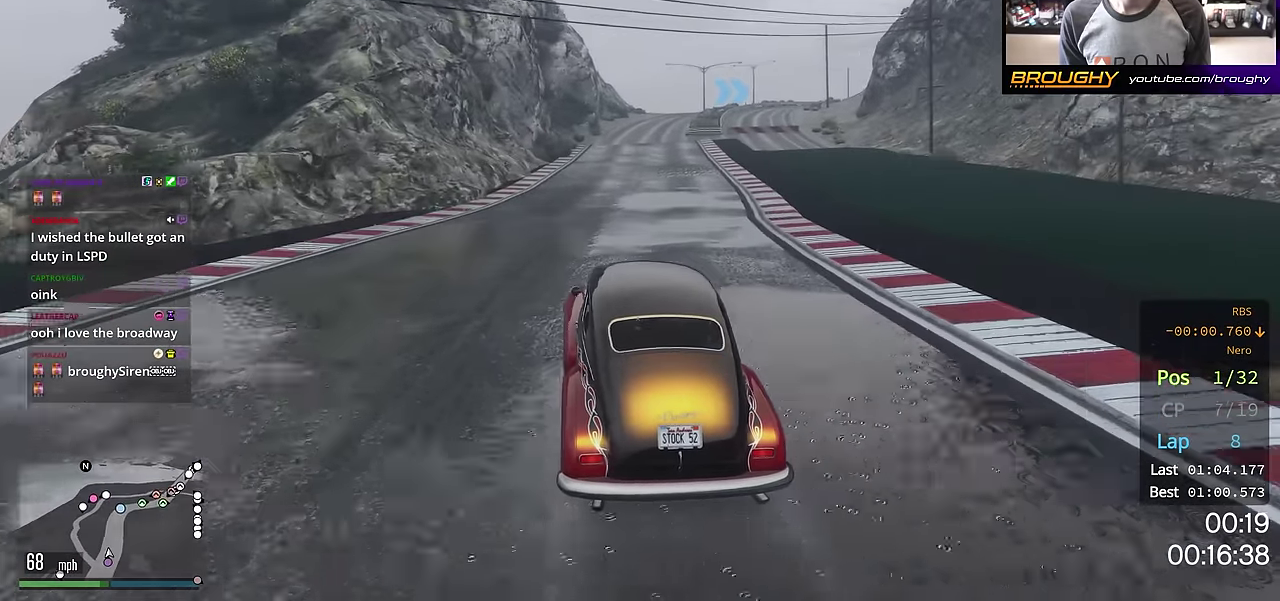
{"dt_ms": 400, "buttons": ["R2"], "left_stick": "center", "right_stick": "center", "events": [[33, "left_stick", "right"], [200, "left_stick", "center"]]}
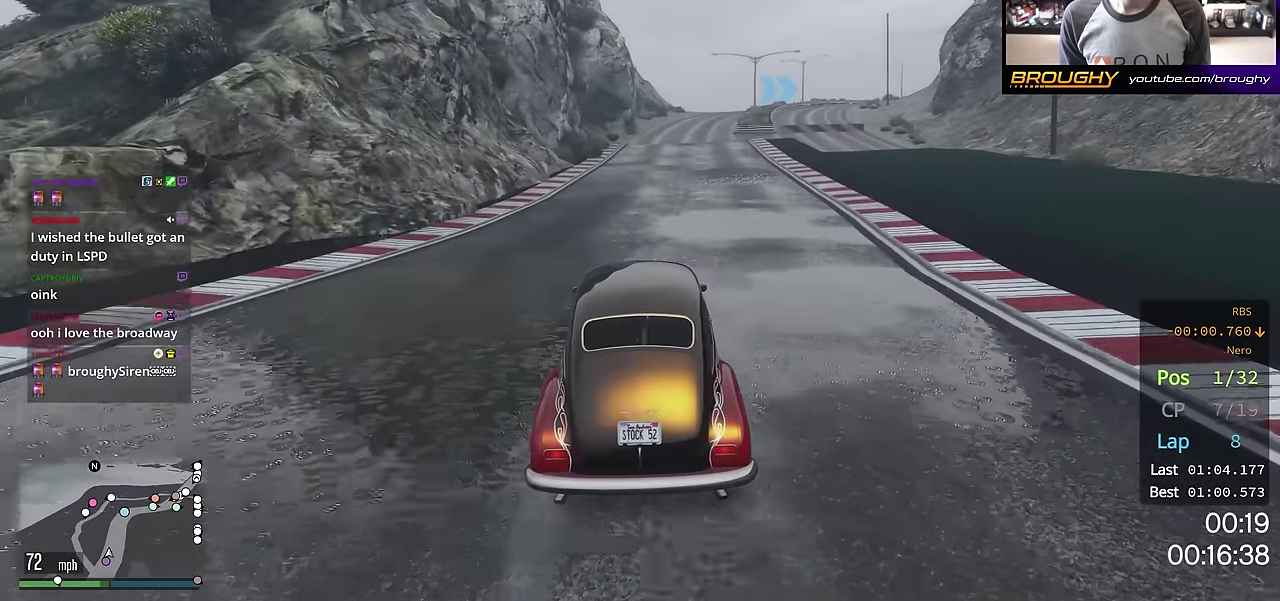
{"dt_ms": 601, "buttons": ["R2"], "left_stick": "center", "right_stick": "center", "events": []}
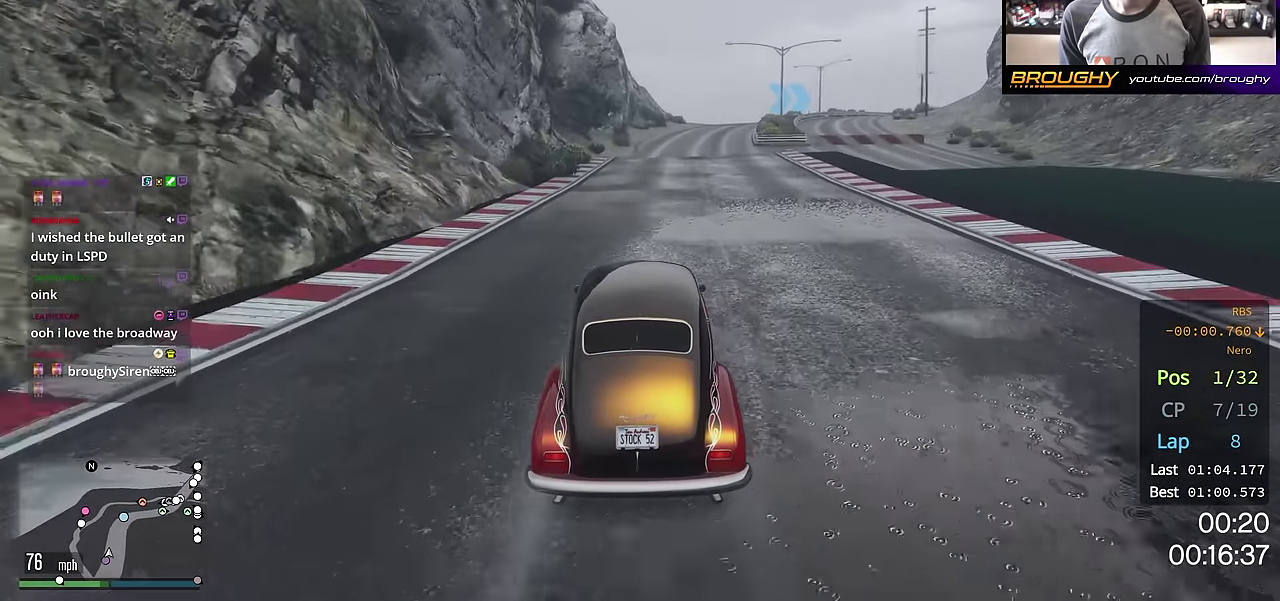
{"dt_ms": 500, "buttons": ["R2"], "left_stick": "center", "right_stick": "center", "events": [[350, "left_stick", "right"], [467, "left_stick", "center"]]}
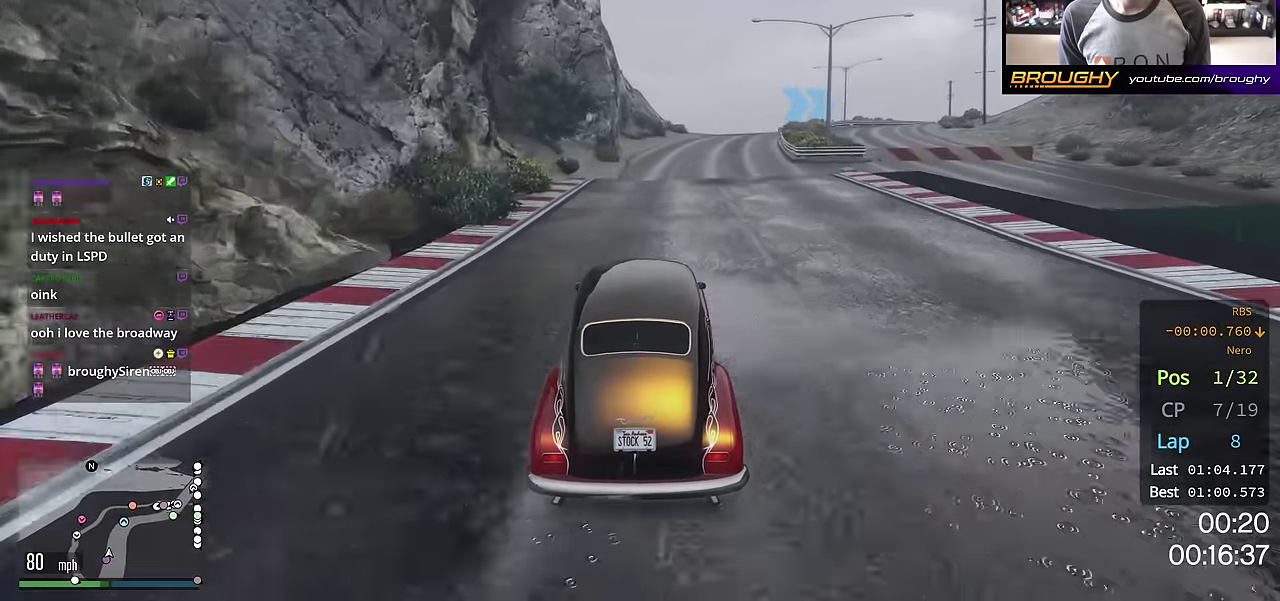
{"dt_ms": 501, "buttons": ["R2"], "left_stick": "right", "right_stick": "center", "events": [[501, "left_stick", "right"]]}
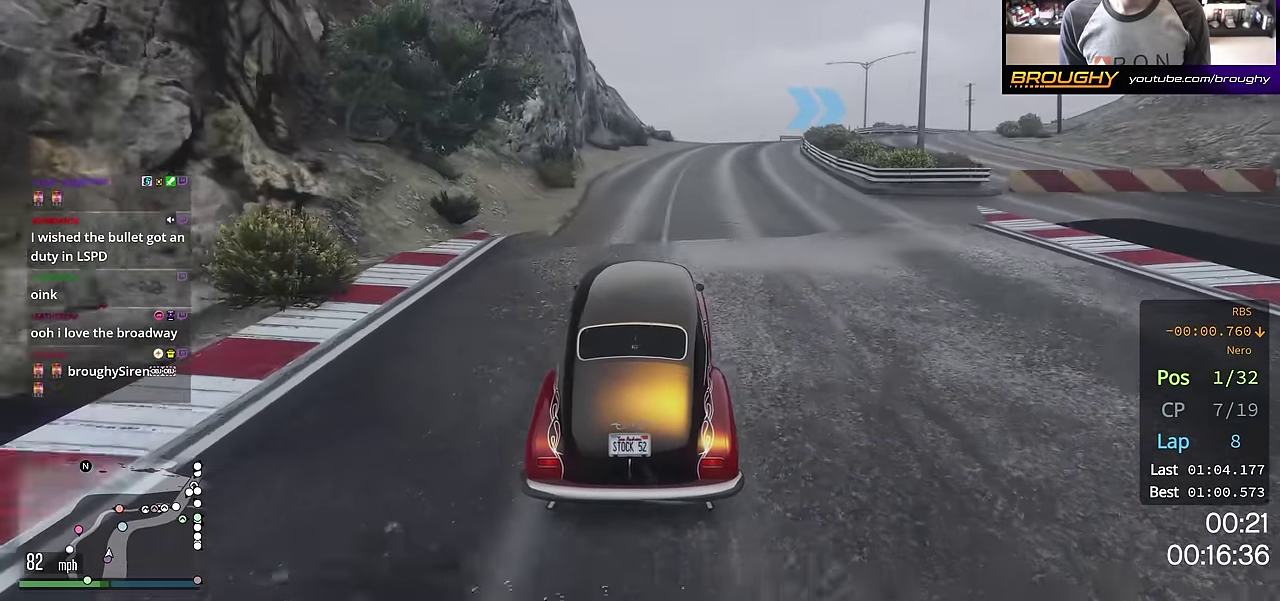
{"dt_ms": 500, "buttons": ["R2"], "left_stick": "center", "right_stick": "center", "events": [[150, "left_stick", "center"], [300, "left_stick", "right"], [450, "left_stick", "center"]]}
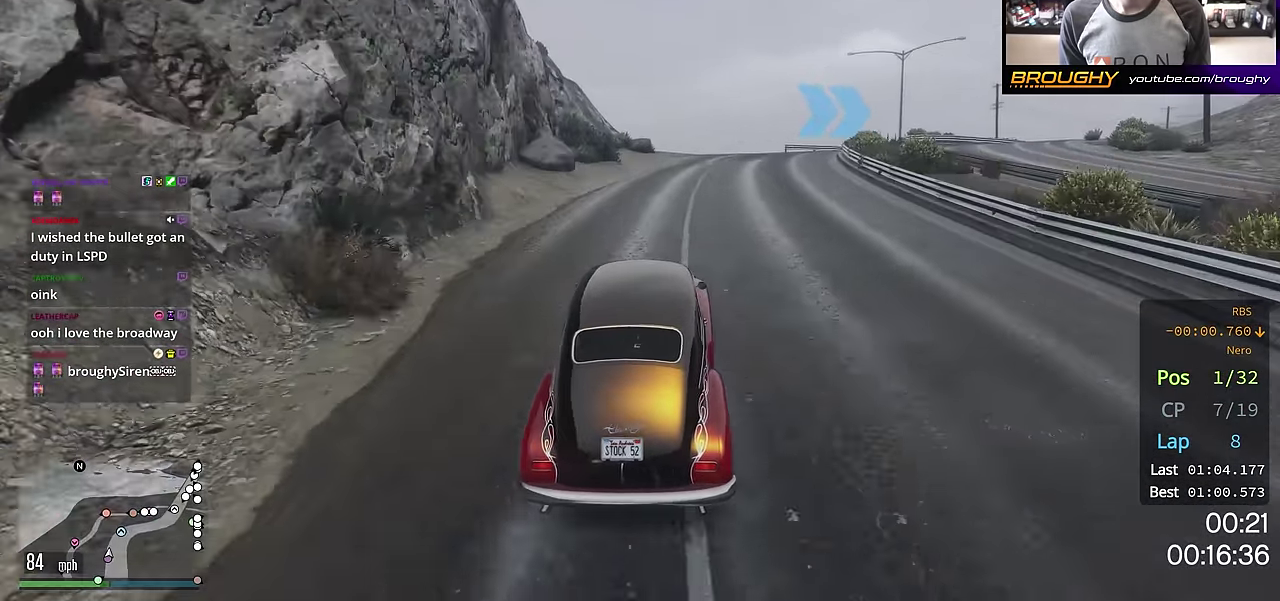
{"dt_ms": 701, "buttons": [], "left_stick": "down-right", "right_stick": "center", "events": [[84, "left_stick", "right"], [234, "left_stick", "center"], [317, "left_stick", "right"], [501, "left_stick", "down-right"], [551, "left_stick", "right"], [584, "R2", "up"], [685, "left_stick", "down-right"]]}
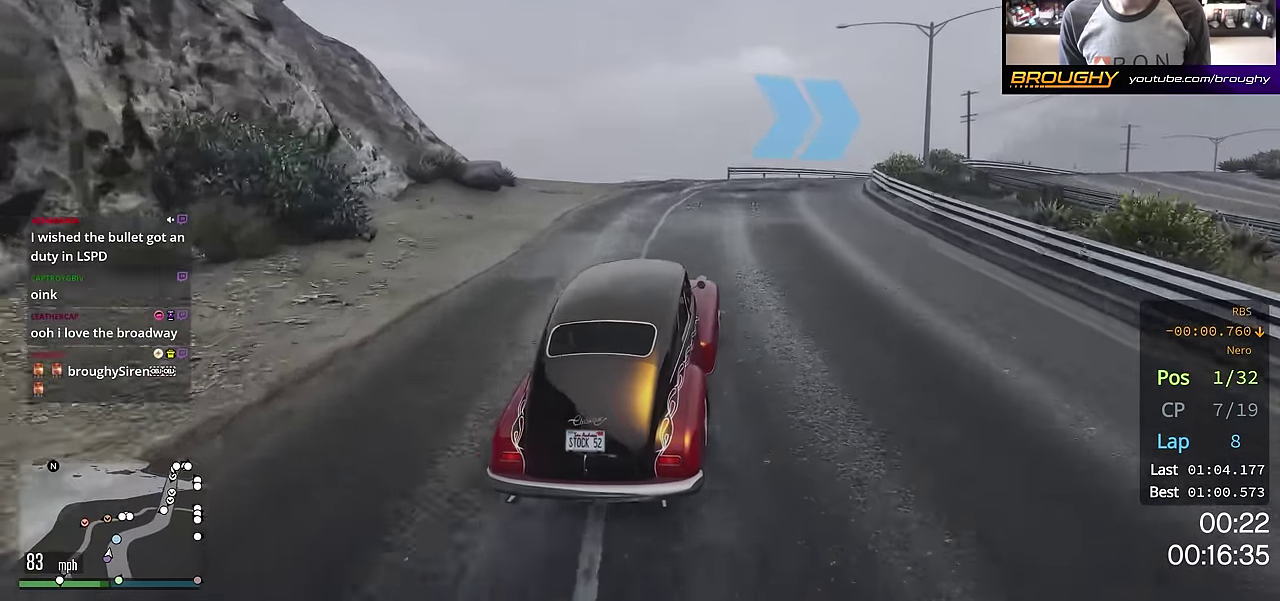
{"dt_ms": 300, "buttons": ["R2"], "left_stick": "down-right", "right_stick": "center", "events": [[300, "R2", "down"]]}
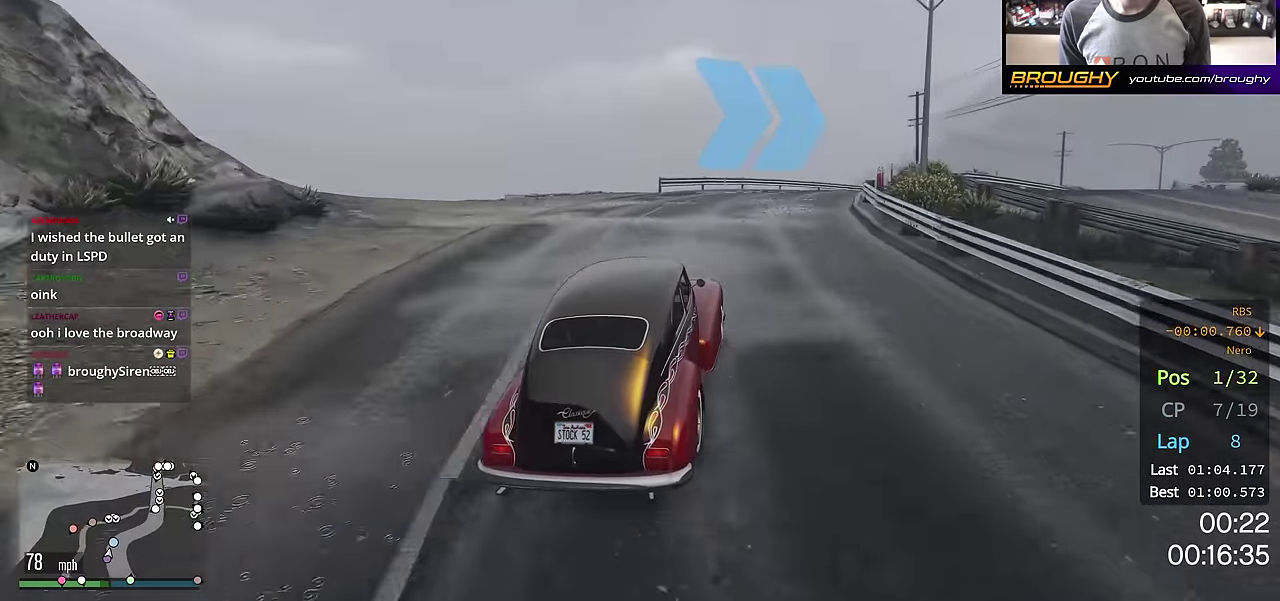
{"dt_ms": 501, "buttons": ["R2"], "left_stick": "right", "right_stick": "center", "events": [[101, "left_stick", "right"]]}
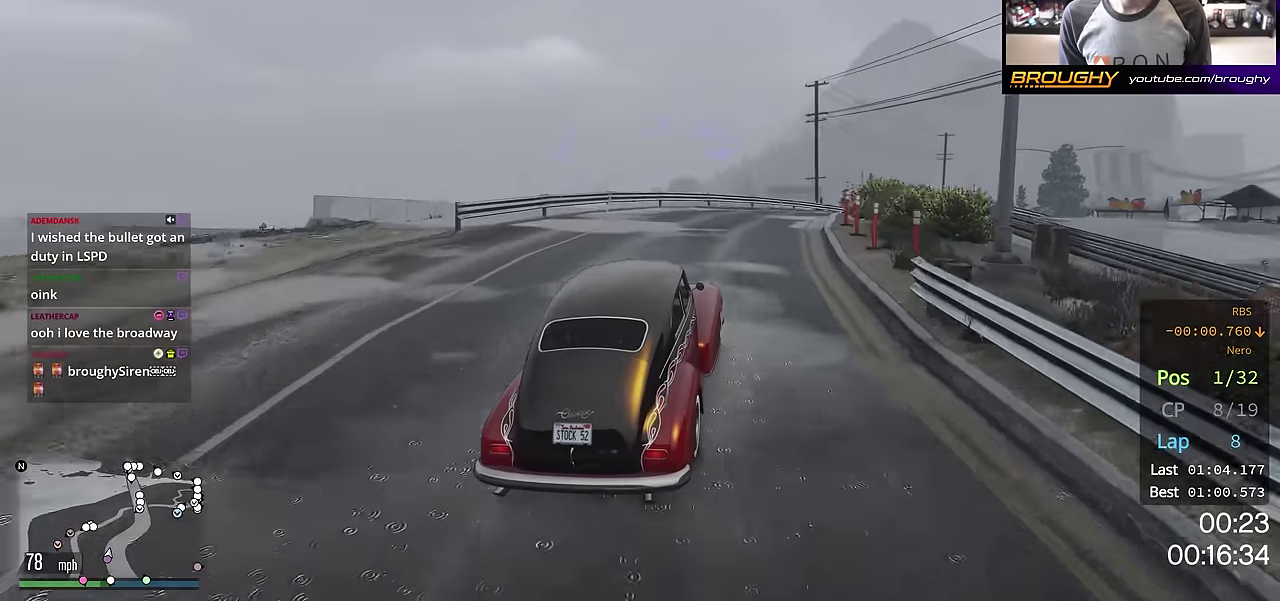
{"dt_ms": 500, "buttons": ["R2"], "left_stick": "down-right", "right_stick": "center", "events": [[117, "R2", "up"], [234, "left_stick", "down-right"], [467, "R2", "down"]]}
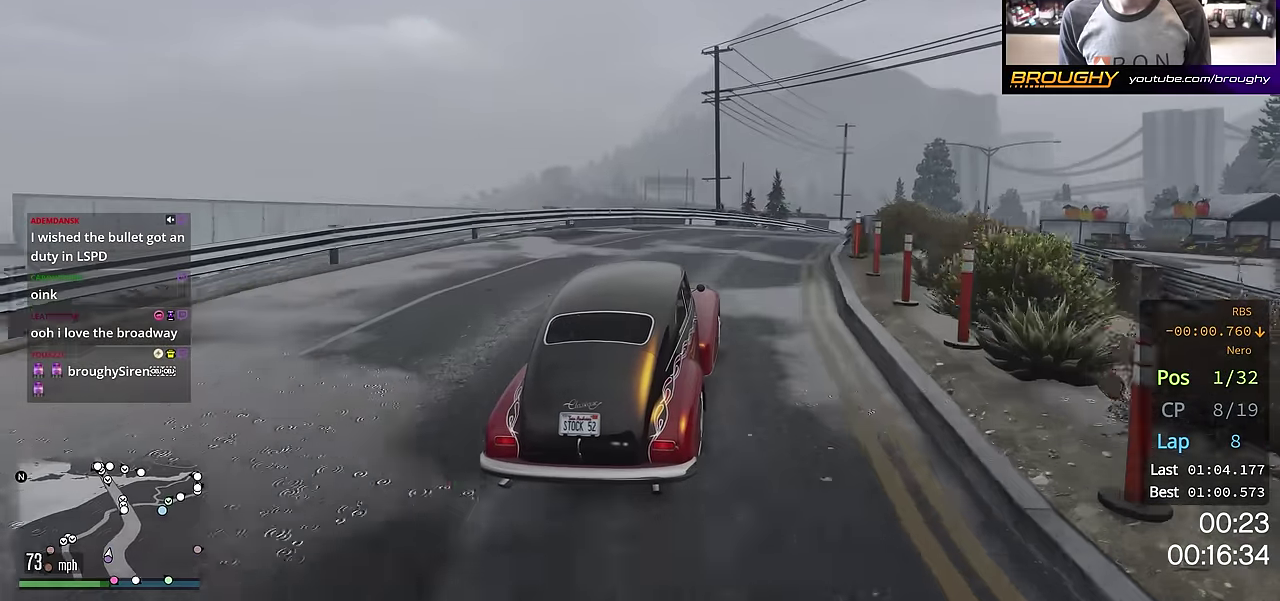
{"dt_ms": 401, "buttons": ["R2"], "left_stick": "down-right", "right_stick": "center", "events": []}
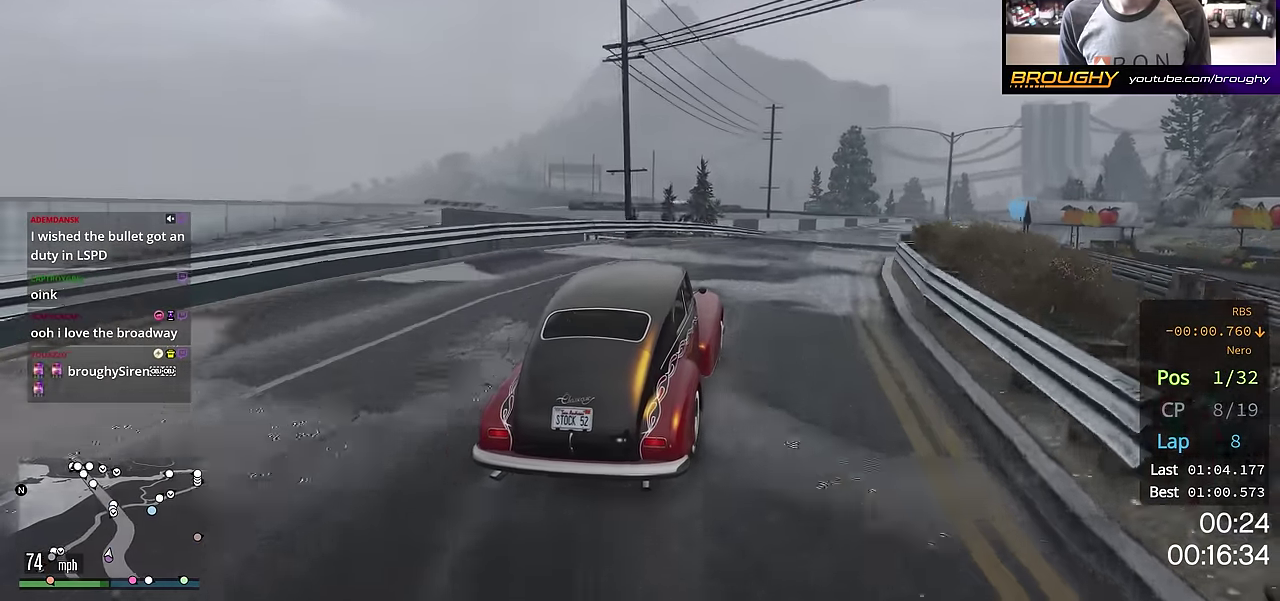
{"dt_ms": 600, "buttons": ["R2"], "left_stick": "down-right", "right_stick": "center", "events": [[233, "left_stick", "center"], [500, "left_stick", "right"], [600, "left_stick", "down-right"]]}
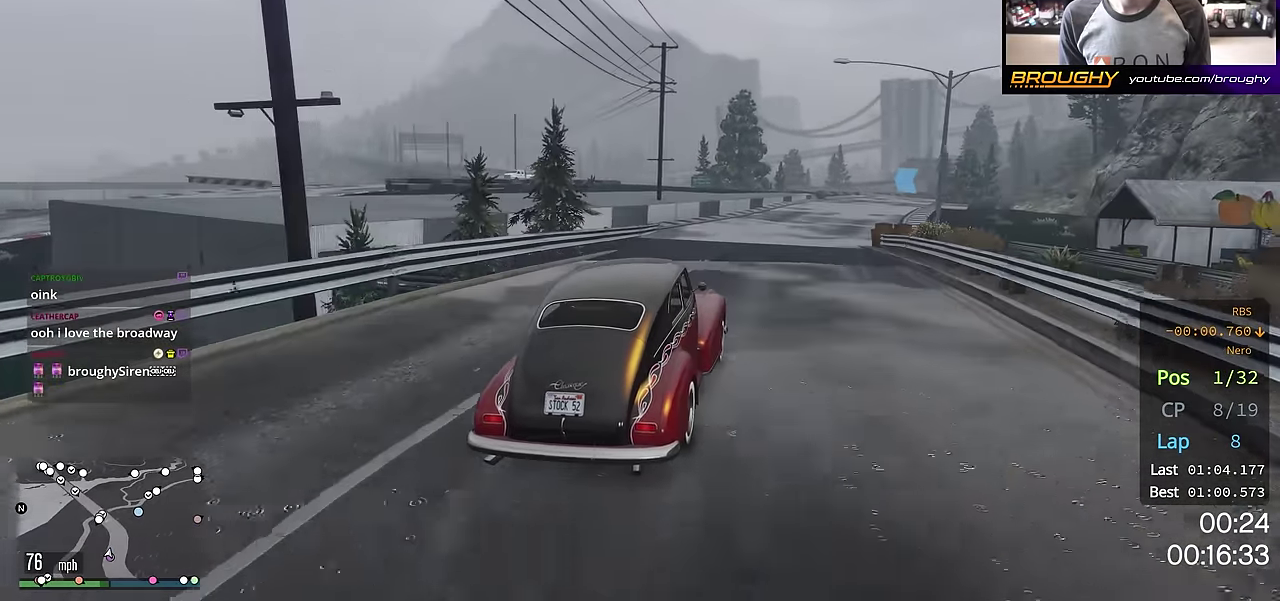
{"dt_ms": 701, "buttons": ["R2"], "left_stick": "right", "right_stick": "center", "events": [[84, "left_stick", "center"], [167, "left_stick", "down-right"], [234, "left_stick", "right"], [301, "left_stick", "center"], [401, "left_stick", "right"], [551, "left_stick", "center"], [651, "left_stick", "right"]]}
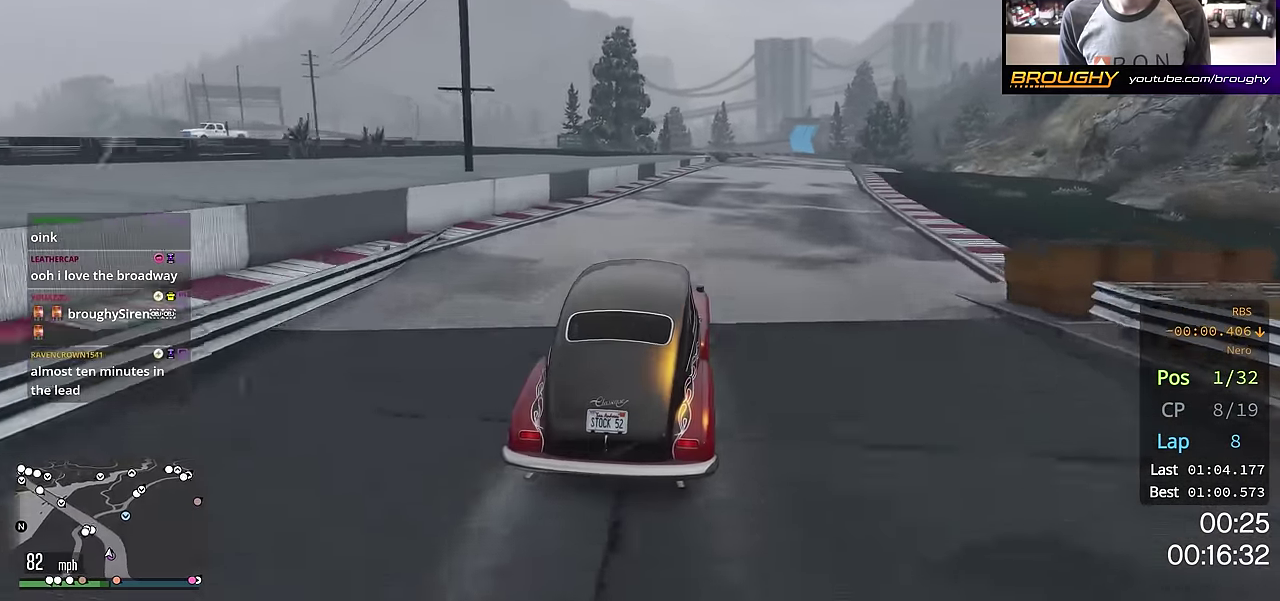
{"dt_ms": 300, "buttons": ["R2"], "left_stick": "right", "right_stick": "center", "events": [[84, "left_stick", "center"], [284, "left_stick", "right"]]}
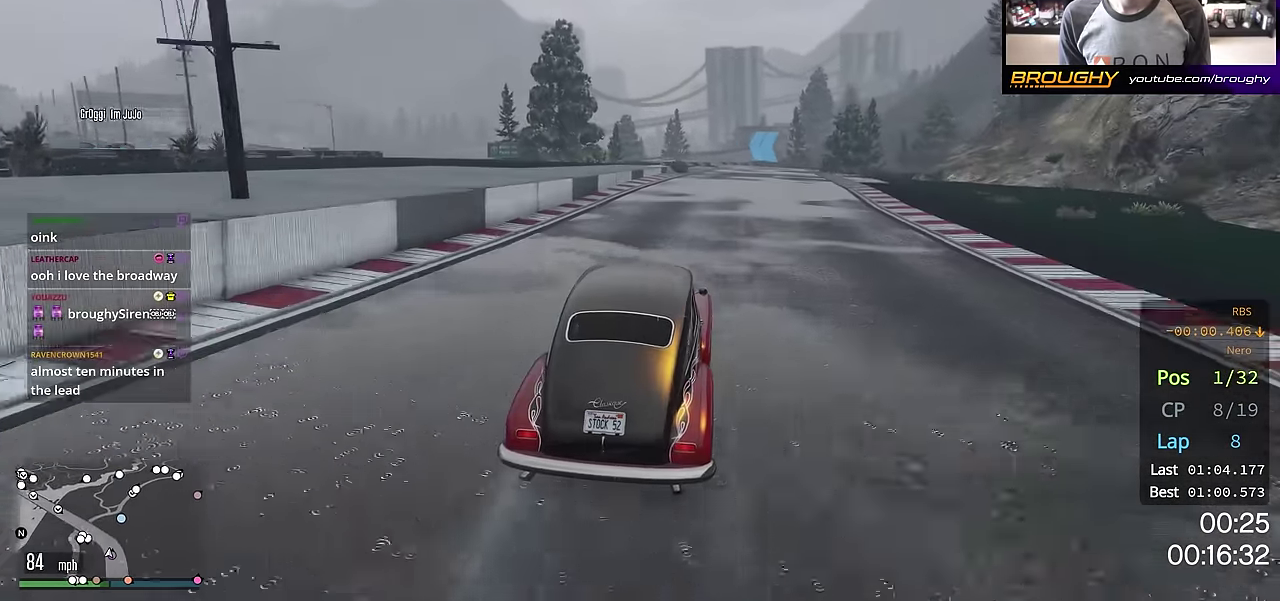
{"dt_ms": 401, "buttons": ["R2"], "left_stick": "center", "right_stick": "center", "events": [[134, "left_stick", "center"], [217, "left_stick", "right"], [351, "left_stick", "center"]]}
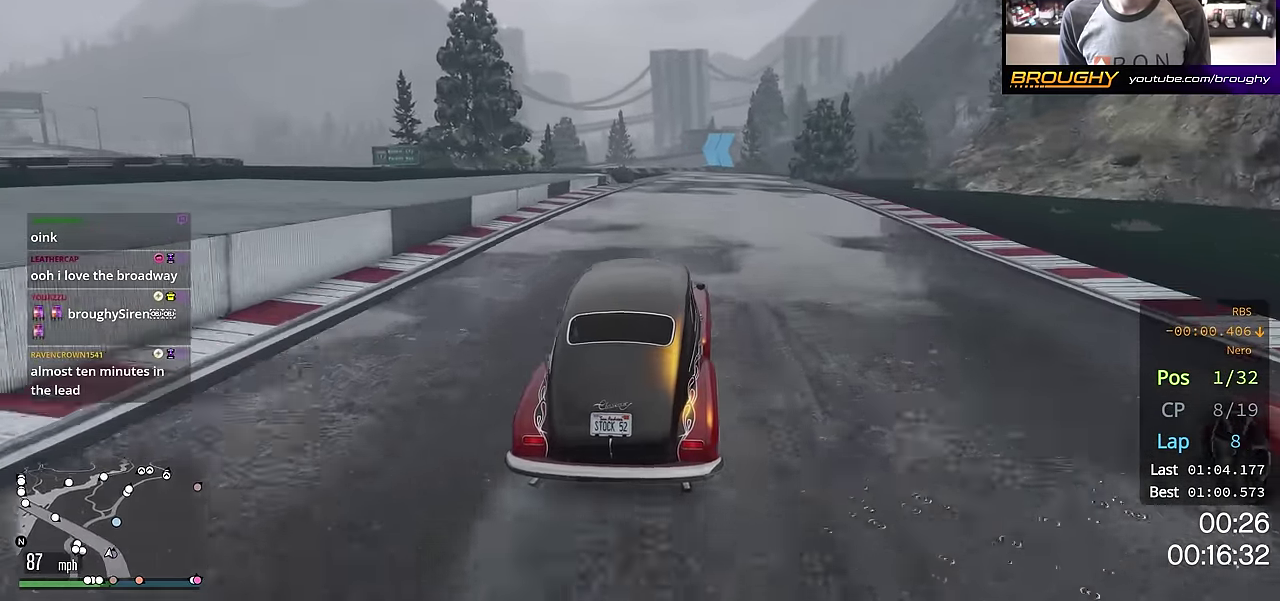
{"dt_ms": 801, "buttons": ["R2"], "left_stick": "center", "right_stick": "center", "events": []}
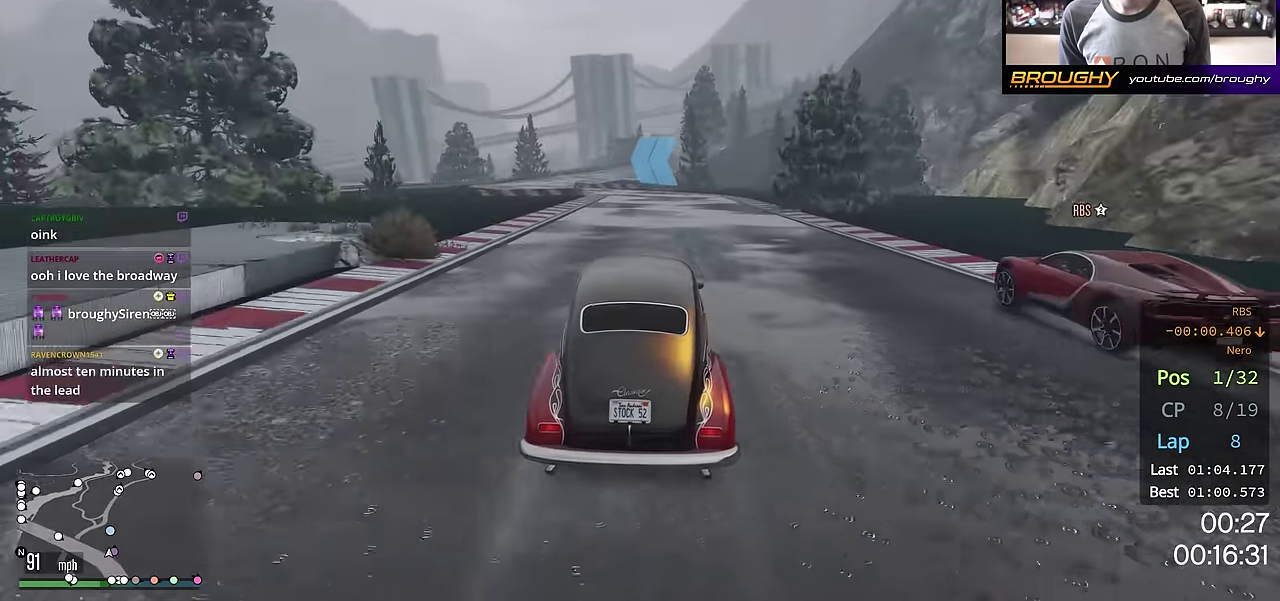
{"dt_ms": 300, "buttons": ["R2"], "left_stick": "up-left", "right_stick": "center", "events": [[300, "left_stick", "up-left"]]}
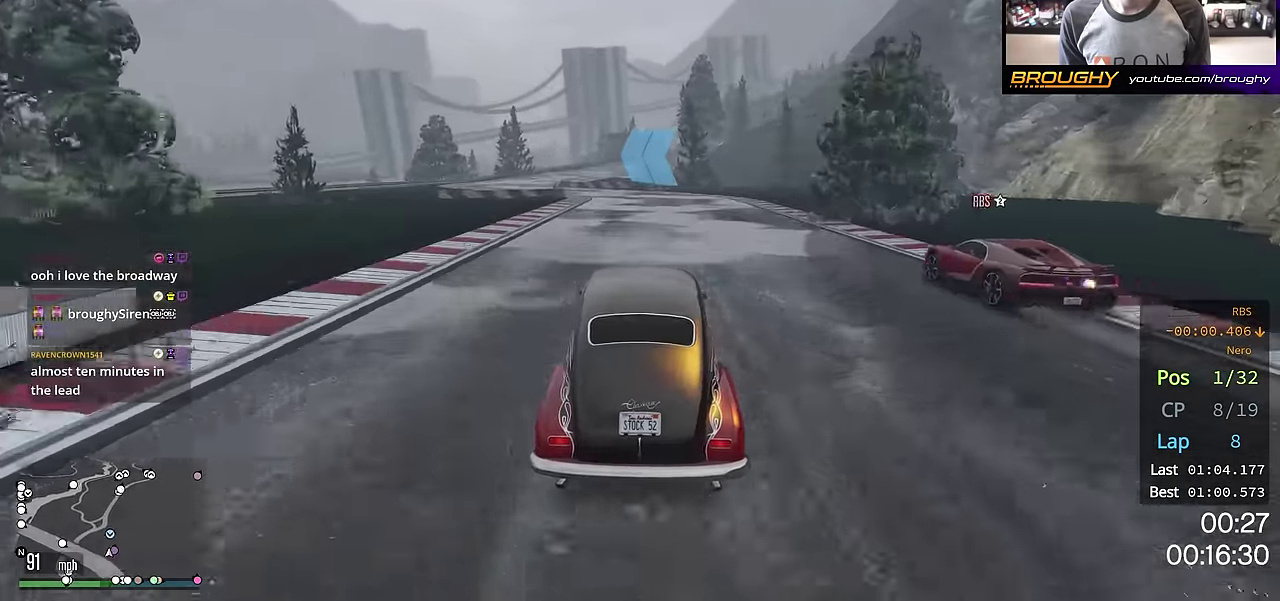
{"dt_ms": 501, "buttons": ["R2"], "left_stick": "center", "right_stick": "center", "events": [[150, "left_stick", "center"], [251, "left_stick", "up-left"], [417, "left_stick", "center"]]}
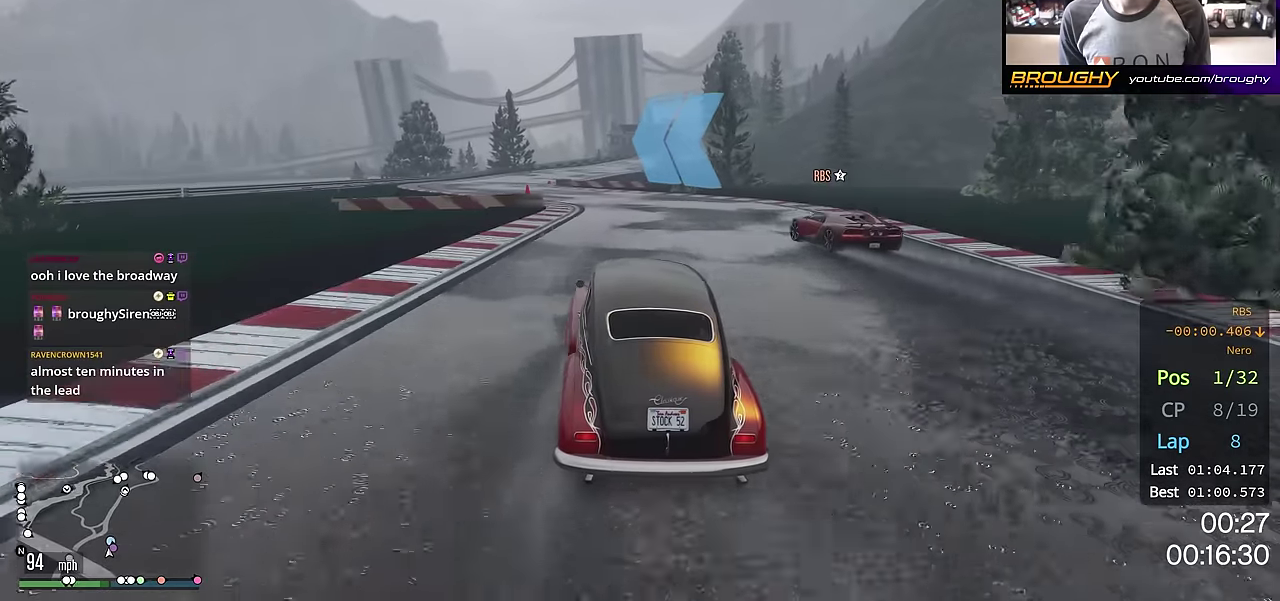
{"dt_ms": 701, "buttons": ["R2"], "left_stick": "center", "right_stick": "center", "events": [[33, "left_stick", "up-left"], [167, "left_stick", "center"], [484, "left_stick", "left"], [600, "left_stick", "center"]]}
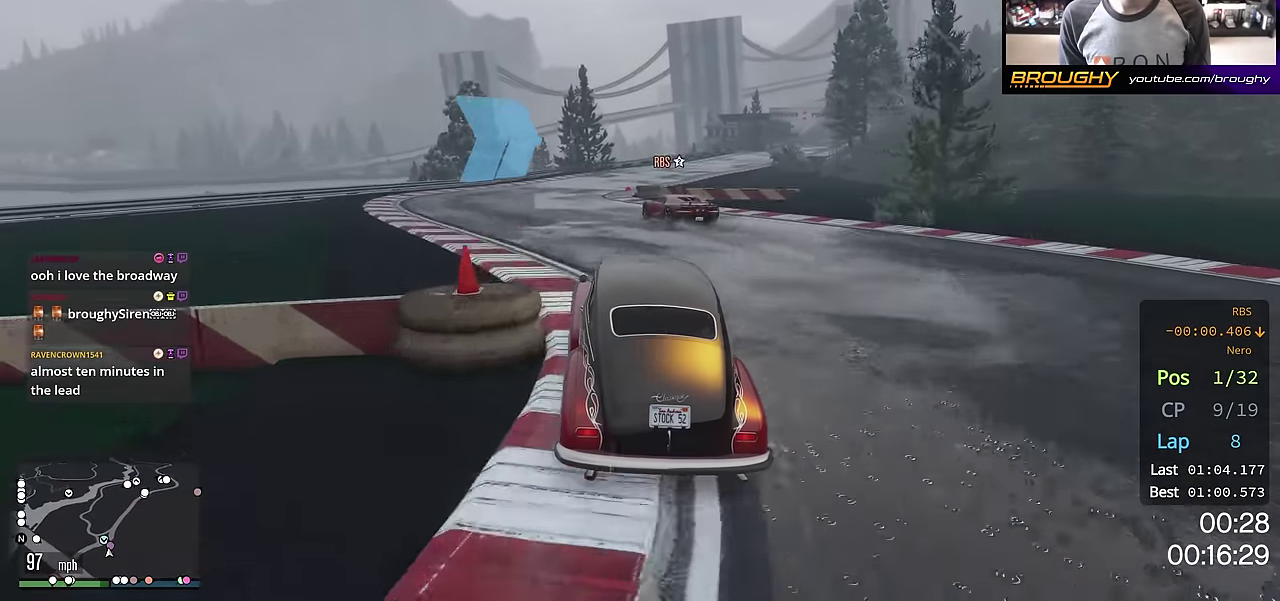
{"dt_ms": 300, "buttons": ["R2"], "left_stick": "right", "right_stick": "center", "events": [[266, "left_stick", "right"]]}
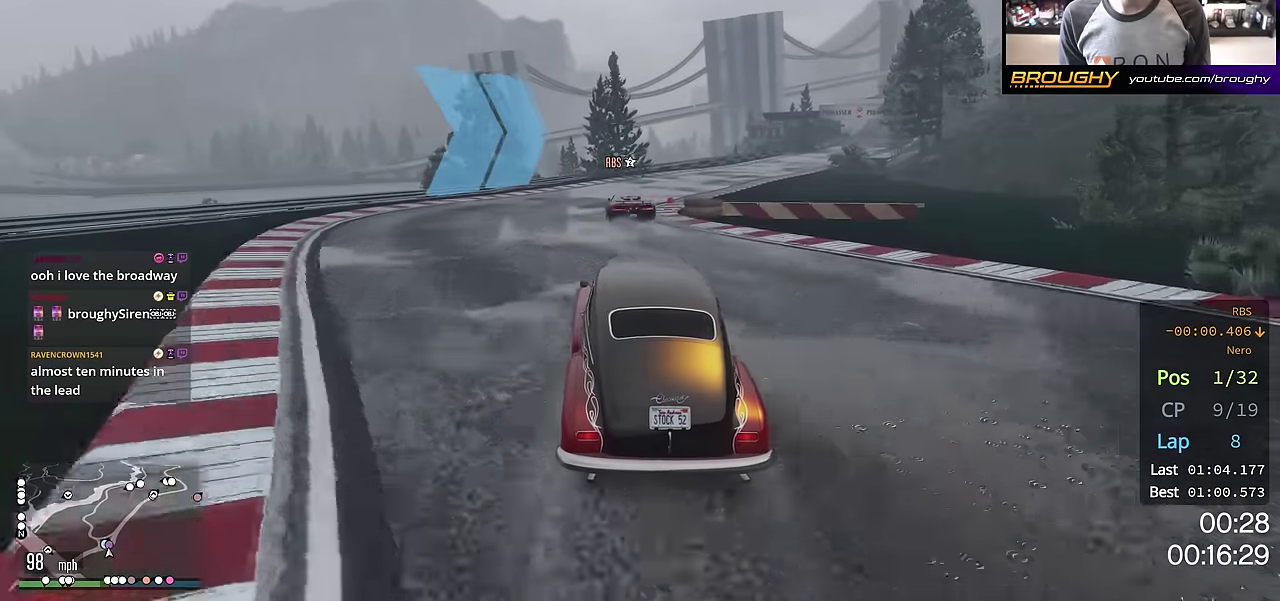
{"dt_ms": 500, "buttons": ["R2"], "left_stick": "center", "right_stick": "center", "events": [[100, "left_stick", "center"], [267, "left_stick", "right"], [417, "left_stick", "center"]]}
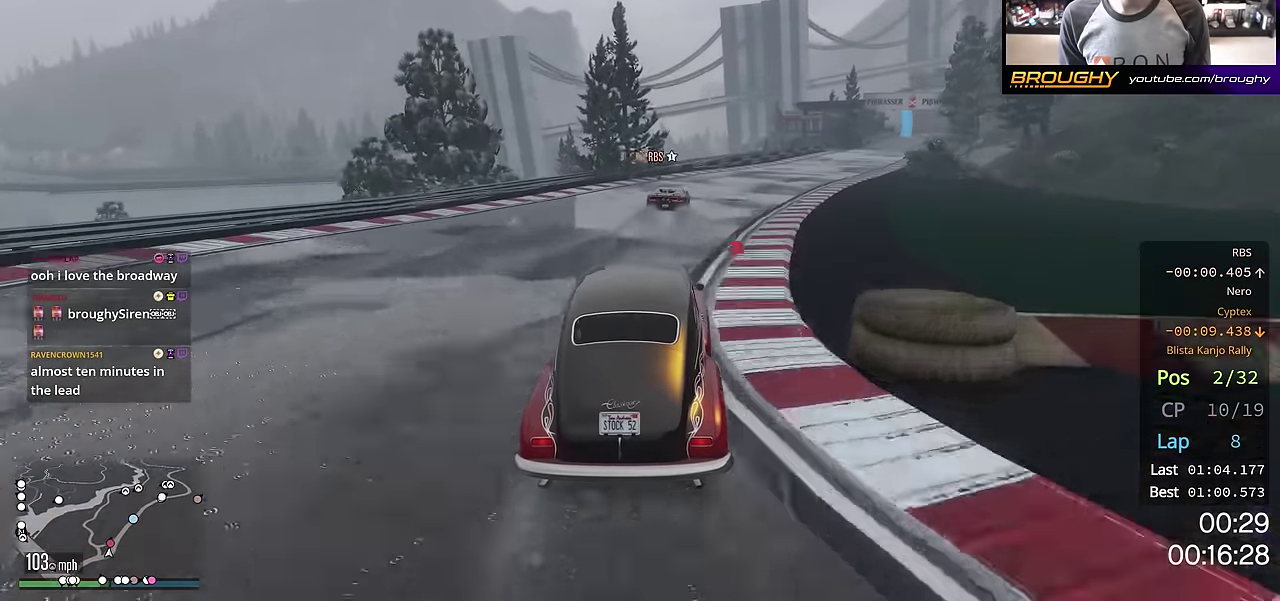
{"dt_ms": 701, "buttons": ["R2"], "left_stick": "right", "right_stick": "center", "events": [[34, "left_stick", "right"], [217, "left_stick", "center"], [334, "left_stick", "right"], [484, "left_stick", "center"], [634, "left_stick", "right"]]}
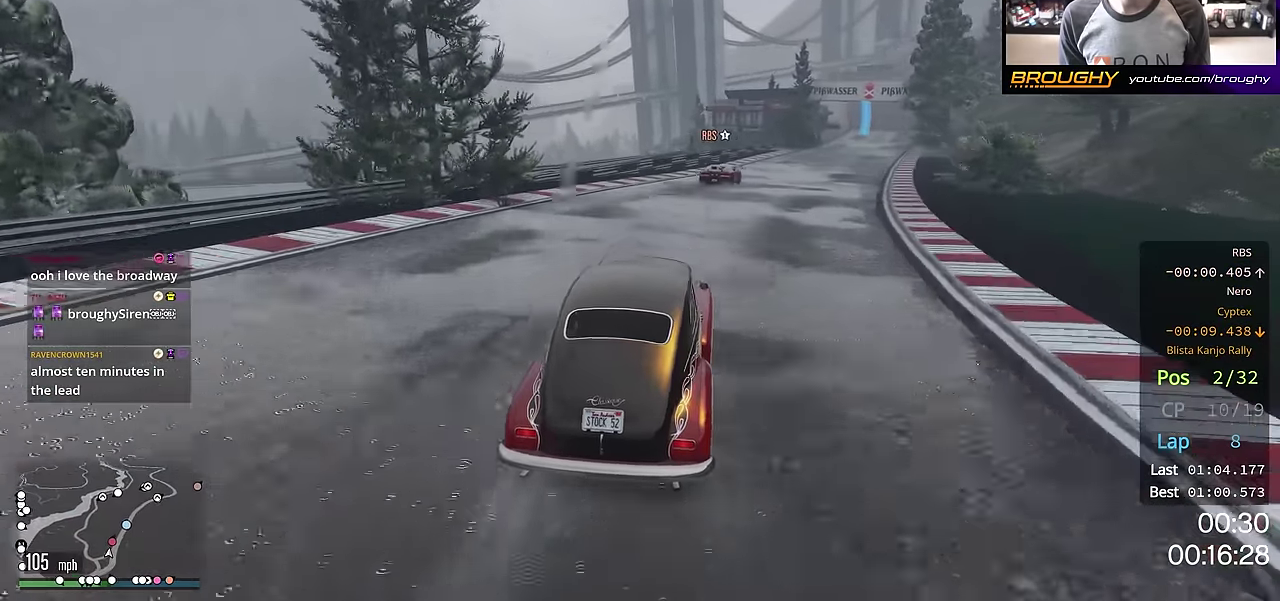
{"dt_ms": 300, "buttons": ["R2"], "left_stick": "down-right", "right_stick": "center", "events": [[50, "left_stick", "center"], [184, "left_stick", "right"], [234, "left_stick", "down-right"]]}
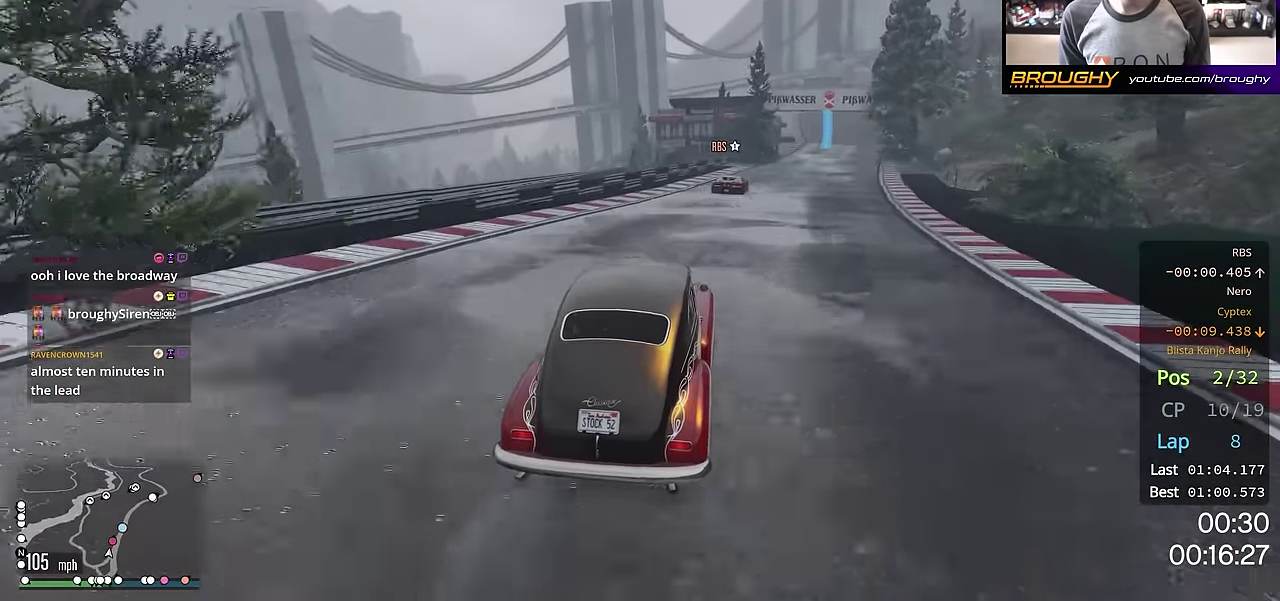
{"dt_ms": 401, "buttons": ["R2"], "left_stick": "center", "right_stick": "center", "events": [[34, "left_stick", "right"], [317, "left_stick", "center"]]}
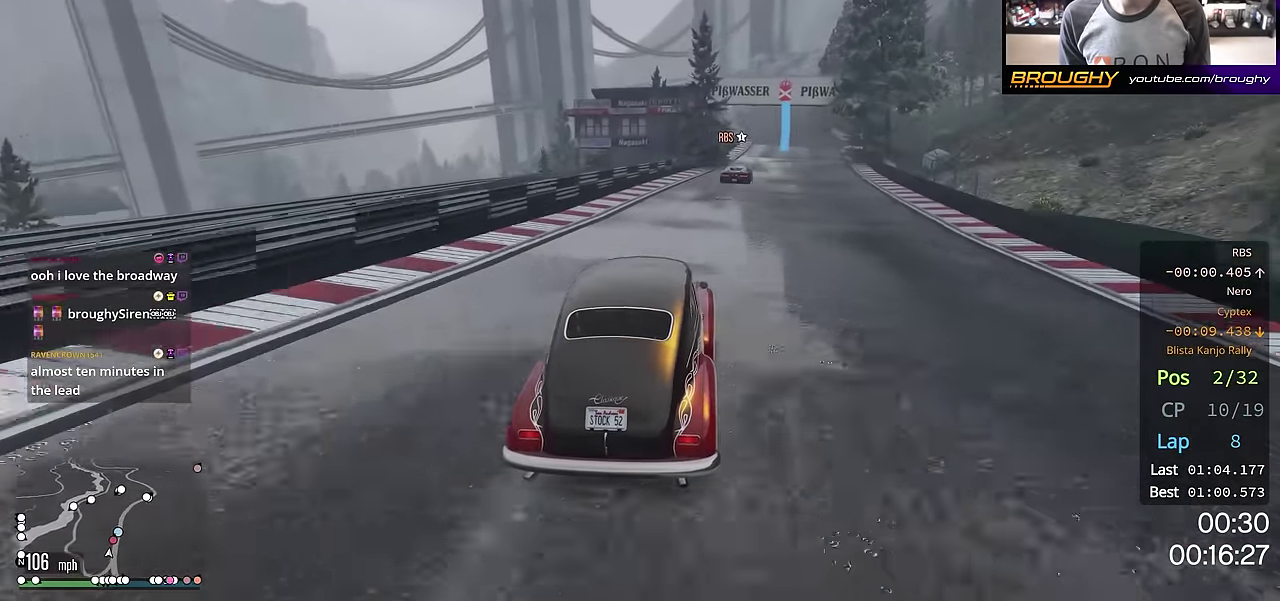
{"dt_ms": 700, "buttons": ["R2"], "left_stick": "center", "right_stick": "center", "events": [[16, "left_stick", "right"], [167, "left_stick", "center"]]}
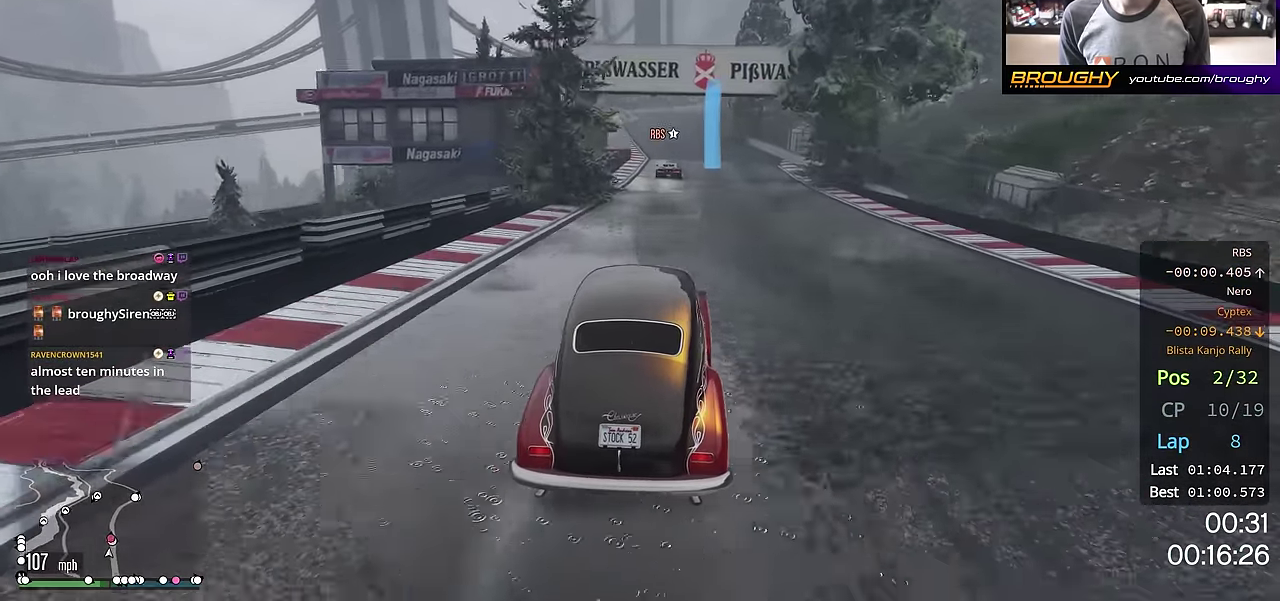
{"dt_ms": 401, "buttons": ["R2"], "left_stick": "center", "right_stick": "center", "events": [[234, "left_stick", "left"], [367, "left_stick", "center"]]}
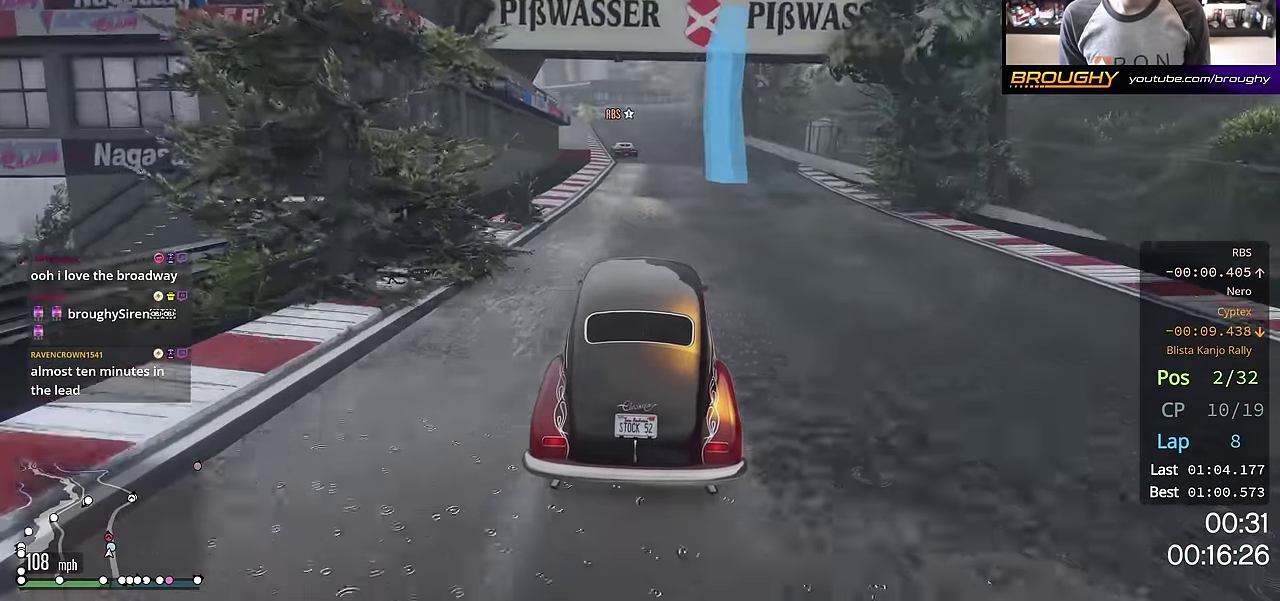
{"dt_ms": 300, "buttons": ["R2"], "left_stick": "center", "right_stick": "center", "events": [[117, "left_stick", "up-left"], [250, "left_stick", "center"]]}
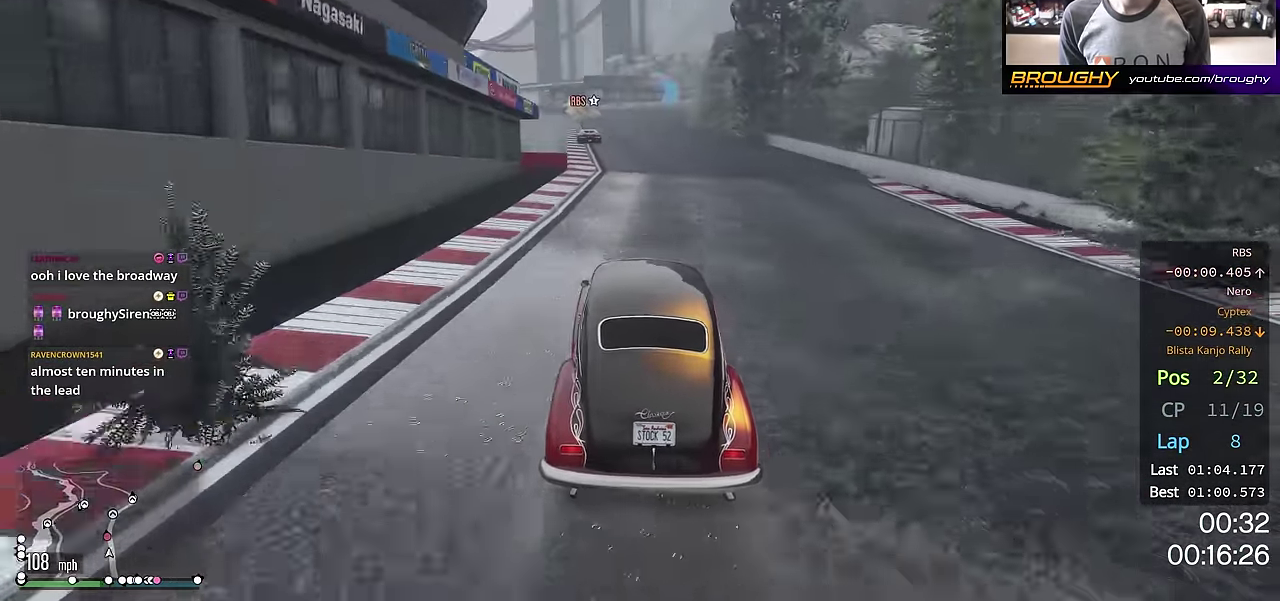
{"dt_ms": 801, "buttons": ["R2"], "left_stick": "right", "right_stick": "center", "events": [[67, "left_stick", "up-left"], [184, "left_stick", "center"], [784, "left_stick", "right"]]}
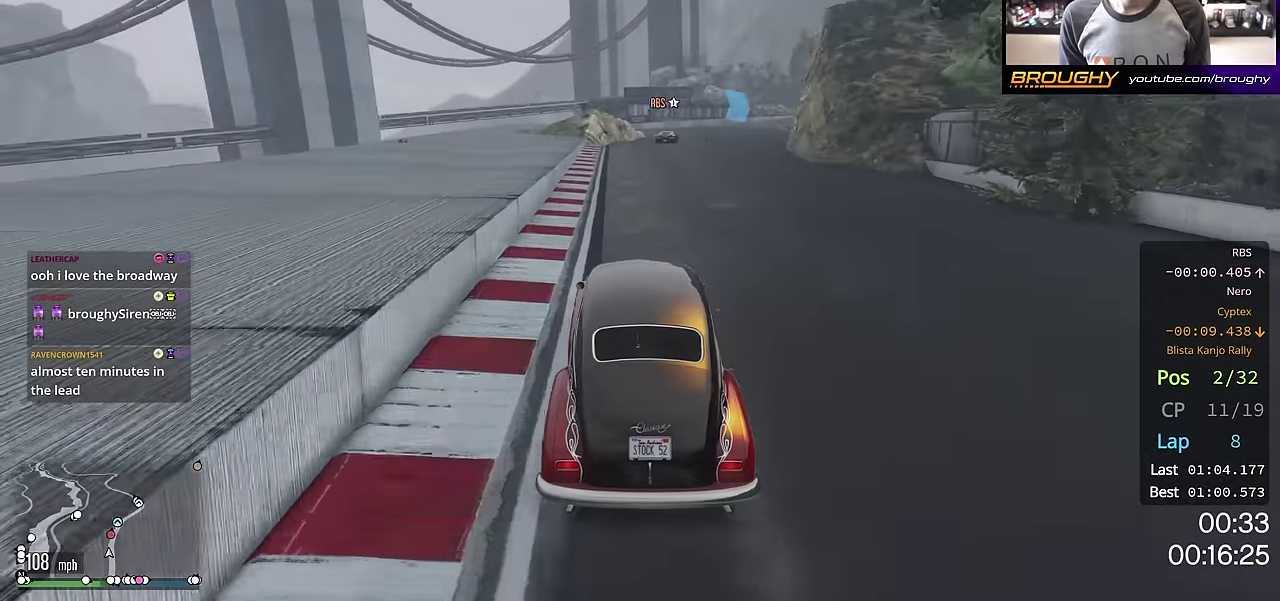
{"dt_ms": 400, "buttons": ["R2"], "left_stick": "right", "right_stick": "center", "events": [[133, "left_stick", "center"], [334, "left_stick", "right"]]}